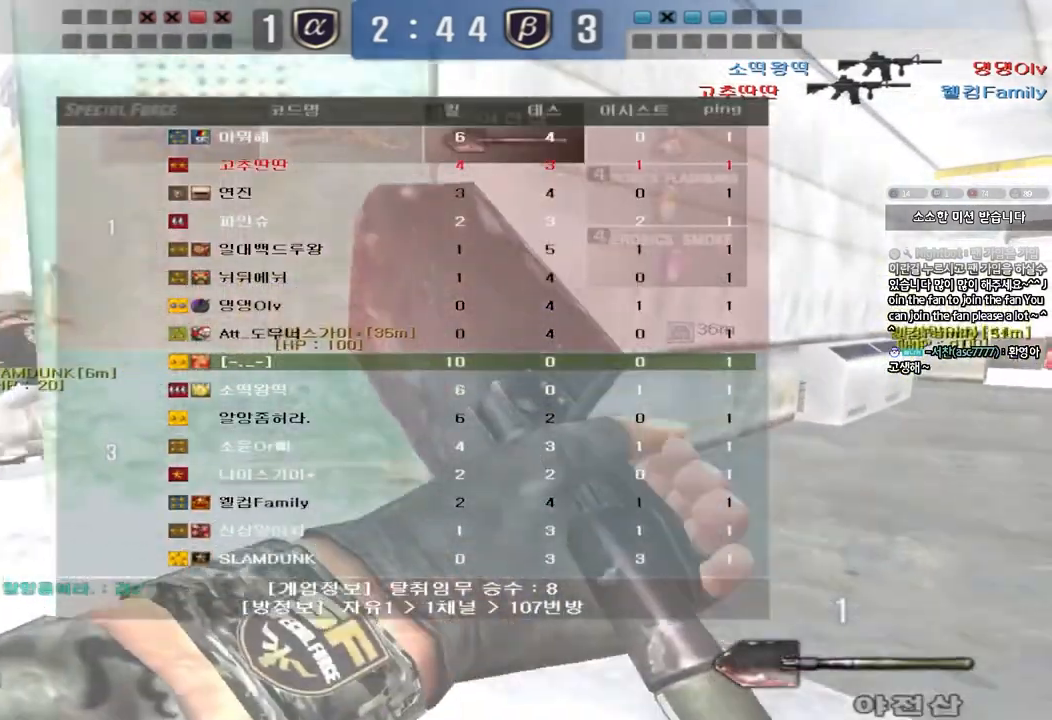
Gameplay with keyboard; each line is a JSON object with the keys held at the frame after it. "events" lists presses ("down") and releases ("up") of "a", "ctrl", "d", "e", "f", "q", "r", "s", "shift", "space", "tab" and "w" between this image and that frame as [ms after this image, input, new state], when the widget could be followed in between. No other keys are recorded. Mouse input is not recorded.
{"keys": ["d", "w"], "events": [[233, "tab", "up"]]}
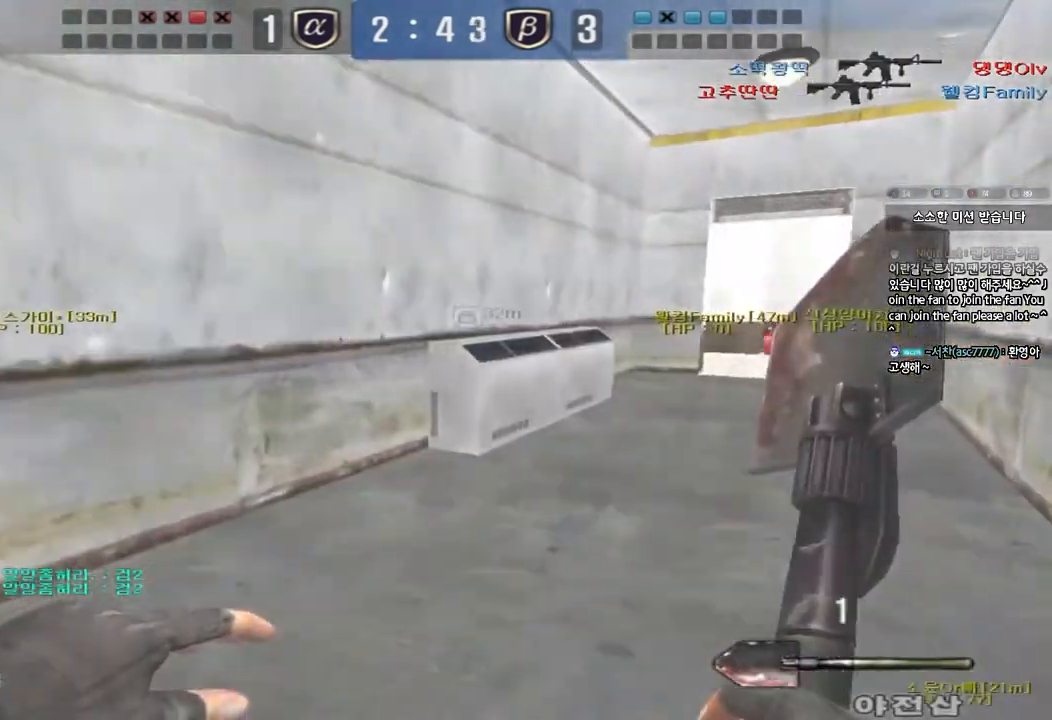
{"keys": ["shift", "space"], "events": [[417, "shift", "down"], [433, "d", "up"], [450, "w", "up"], [483, "space", "down"]]}
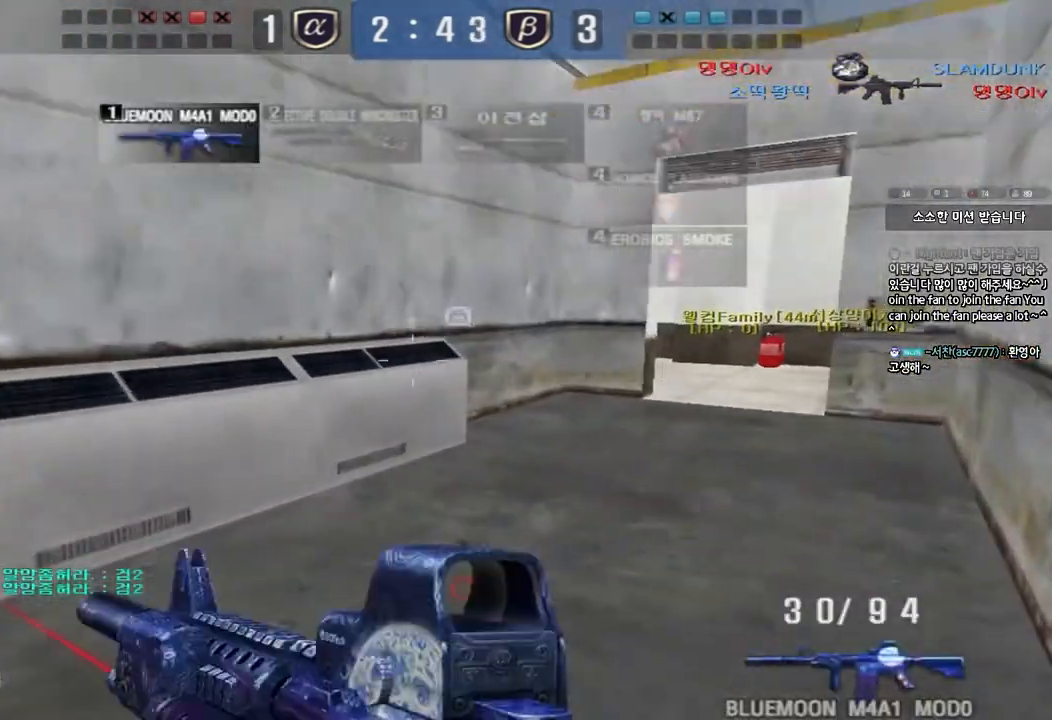
{"keys": [], "events": [[67, "space", "up"], [183, "shift", "up"]]}
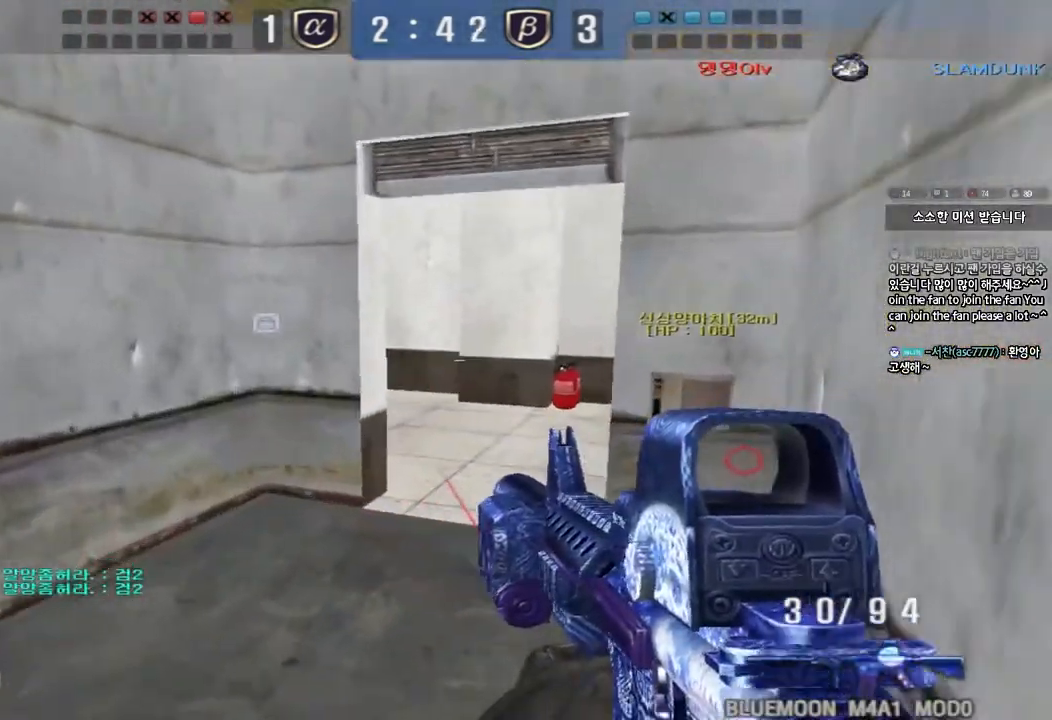
{"keys": ["d", "w"], "events": [[100, "d", "down"], [100, "w", "down"], [267, "ctrl", "down"], [267, "d", "up"], [267, "w", "up"], [350, "d", "down"], [350, "w", "down"], [367, "ctrl", "up"]]}
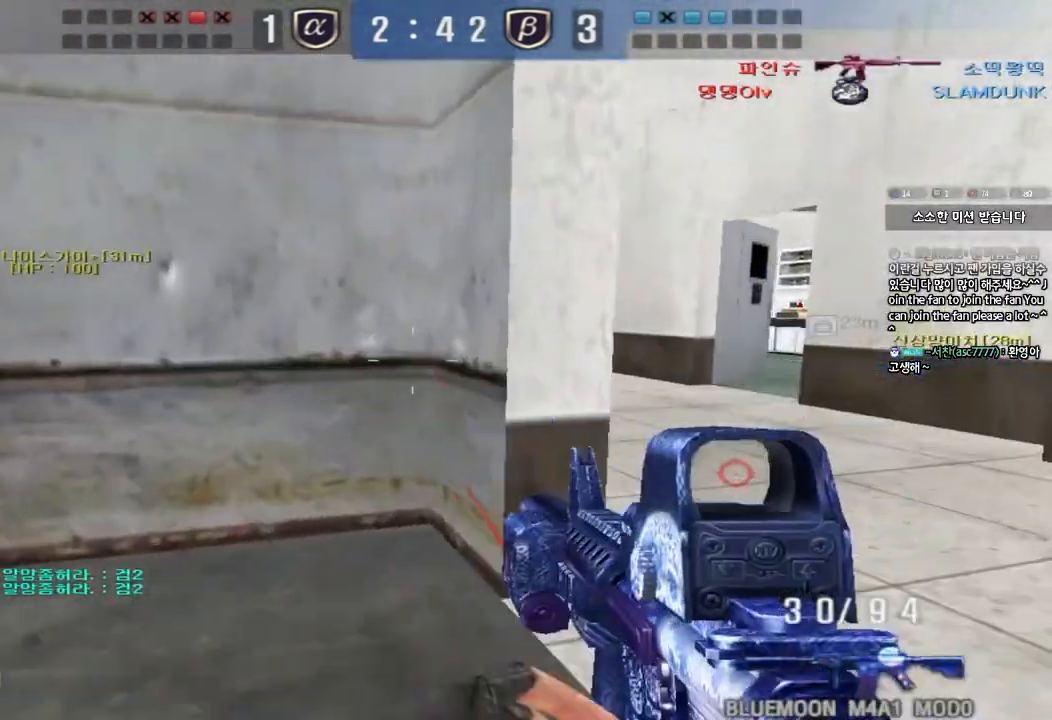
{"keys": ["d", "w"], "events": [[217, "shift", "down"], [250, "d", "up"], [250, "w", "up"], [283, "space", "down"], [383, "space", "up"], [467, "d", "down"], [483, "w", "down"], [500, "shift", "up"]]}
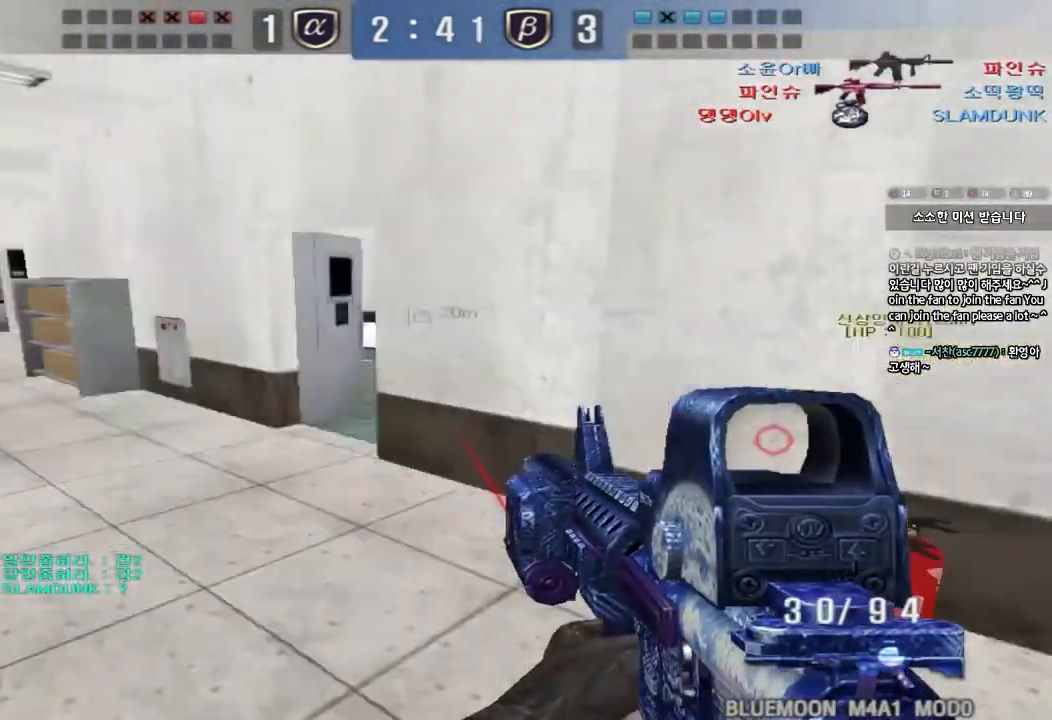
{"keys": ["d", "w"], "events": [[83, "shift", "down"], [233, "shift", "up"]]}
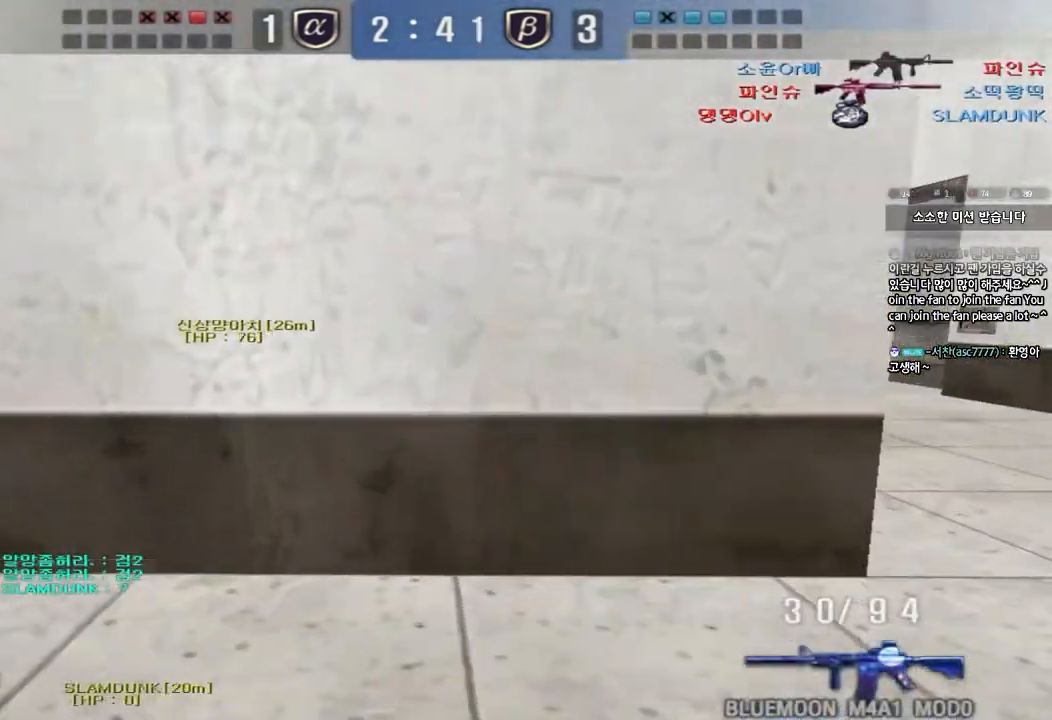
{"keys": ["ctrl"], "events": [[150, "ctrl", "down"], [150, "d", "up"], [150, "w", "up"], [233, "ctrl", "up"], [233, "w", "down"], [250, "d", "down"], [467, "d", "up"], [483, "ctrl", "down"], [500, "w", "up"]]}
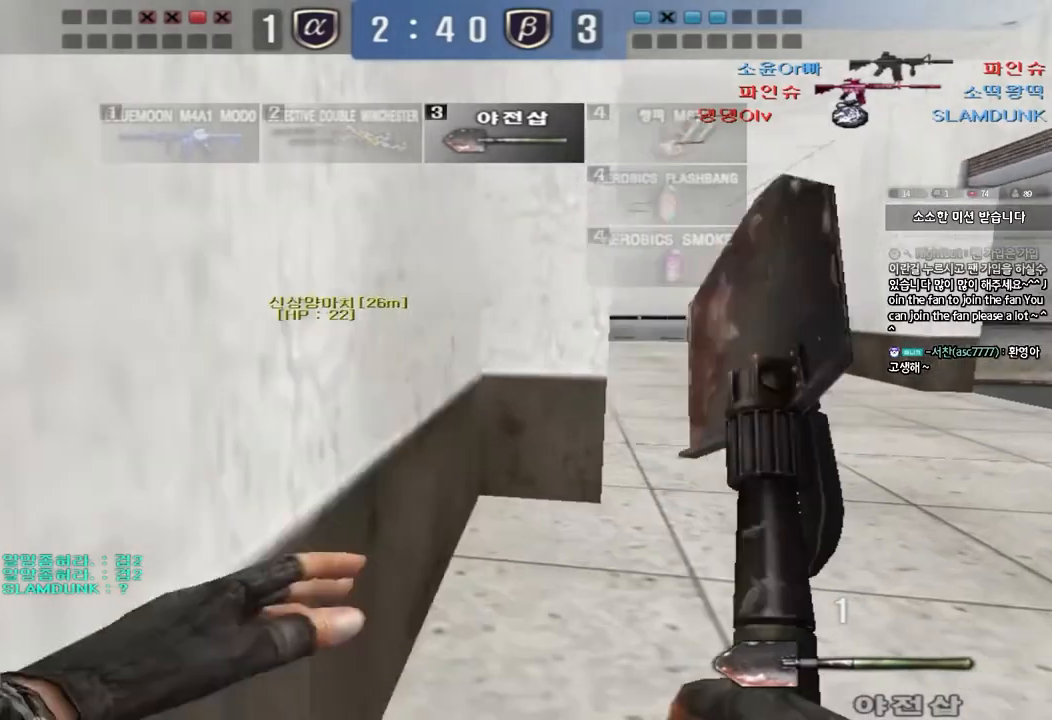
{"keys": ["d", "w"], "events": [[50, "w", "down"], [67, "d", "down"], [83, "ctrl", "up"]]}
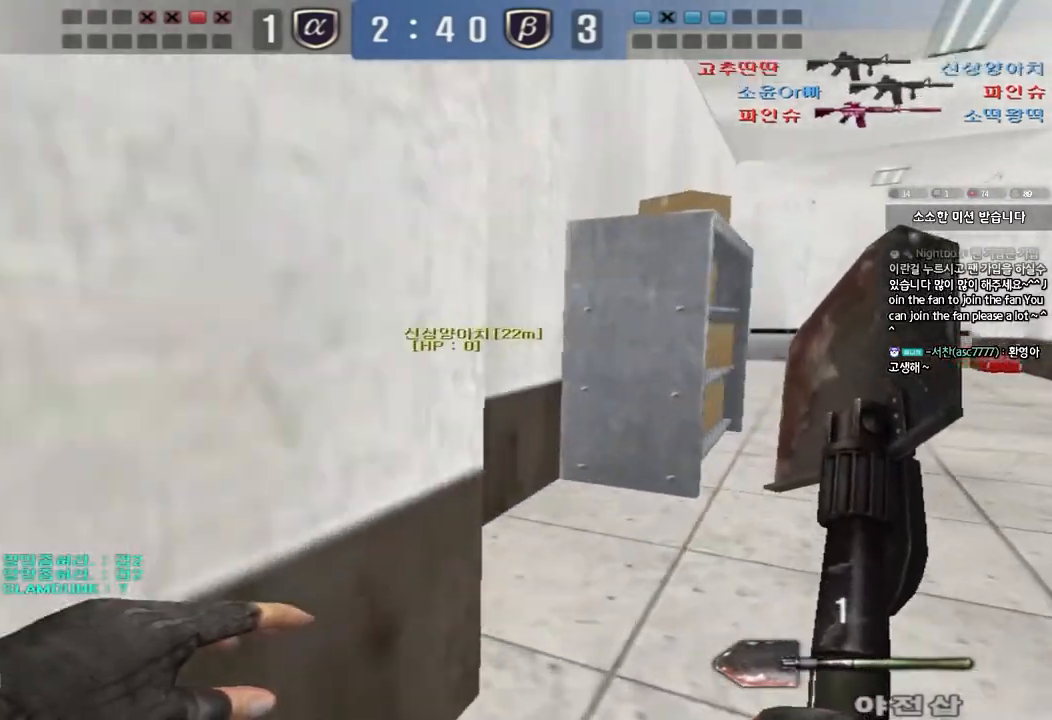
{"keys": ["d", "tab", "w"], "events": [[83, "tab", "down"], [300, "d", "up"], [317, "ctrl", "down"], [317, "w", "up"], [383, "w", "down"], [400, "d", "down"], [417, "ctrl", "up"]]}
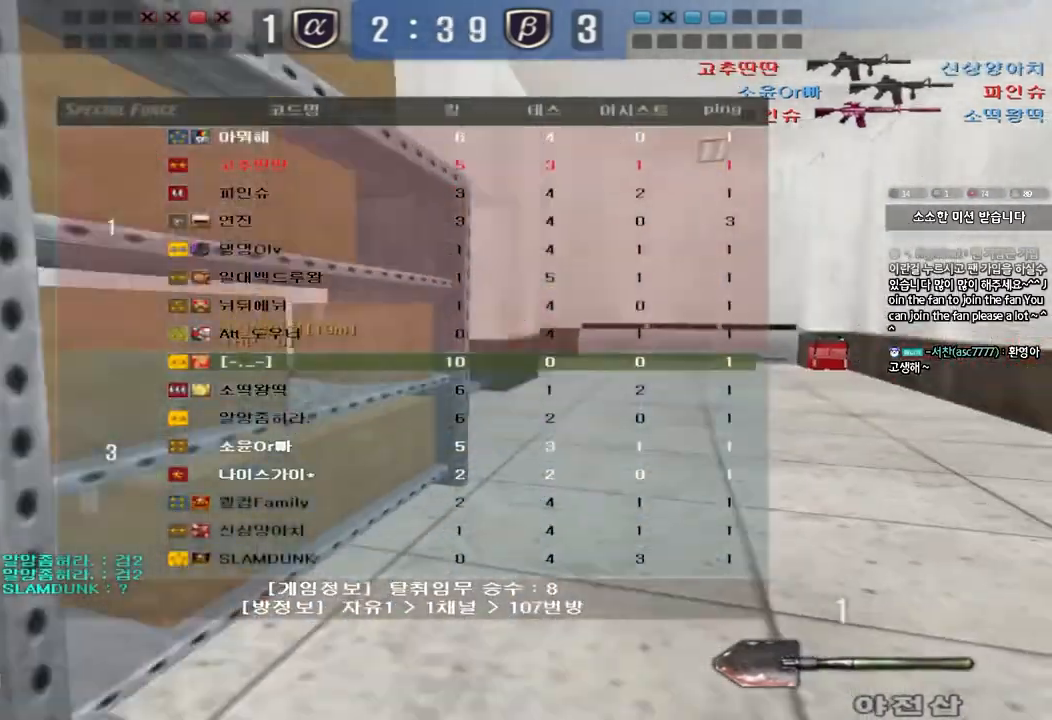
{"keys": ["w"], "events": [[83, "d", "up"], [83, "w", "up"], [100, "ctrl", "down"], [117, "tab", "up"], [150, "ctrl", "up"], [167, "d", "down"], [167, "w", "down"], [417, "ctrl", "down"], [417, "d", "up"], [433, "w", "up"], [500, "ctrl", "up"], [500, "w", "down"]]}
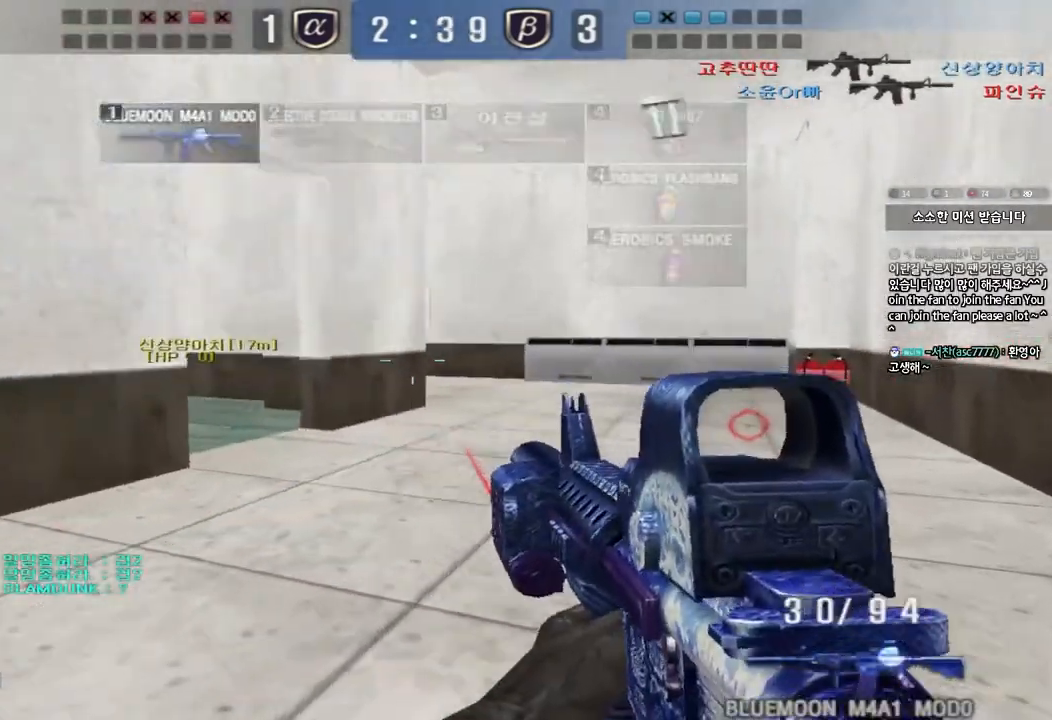
{"keys": ["shift"], "events": [[17, "d", "down"], [217, "shift", "down"], [233, "d", "up"], [233, "space", "down"], [250, "w", "up"], [383, "space", "up"]]}
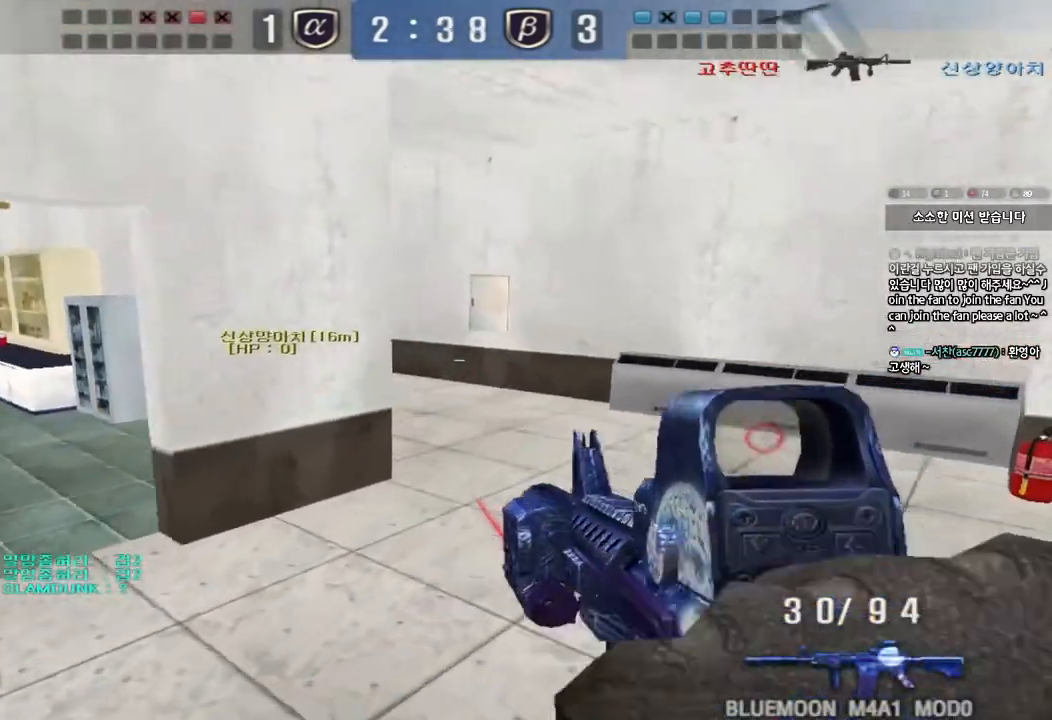
{"keys": ["d", "w"], "events": [[333, "shift", "up"], [350, "w", "down"], [367, "d", "down"]]}
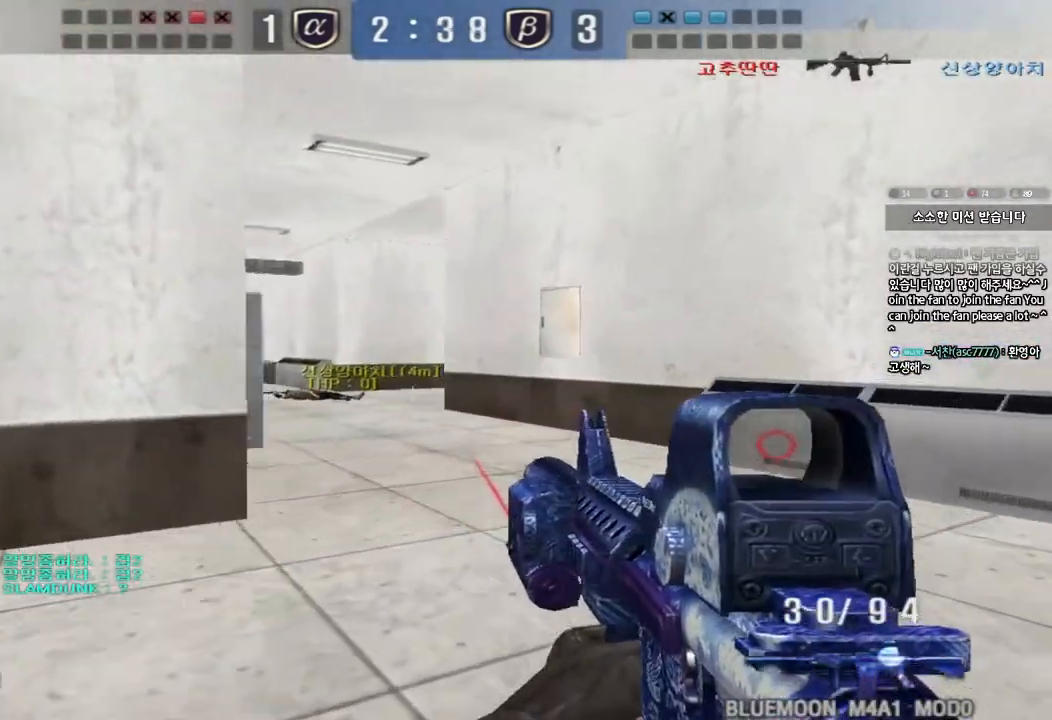
{"keys": ["d", "w"], "events": [[17, "ctrl", "down"], [17, "d", "up"], [50, "w", "up"], [117, "d", "down"], [117, "w", "down"], [133, "ctrl", "up"], [283, "ctrl", "down"], [283, "d", "up"], [300, "w", "up"], [367, "w", "down"], [383, "ctrl", "up"], [383, "d", "down"]]}
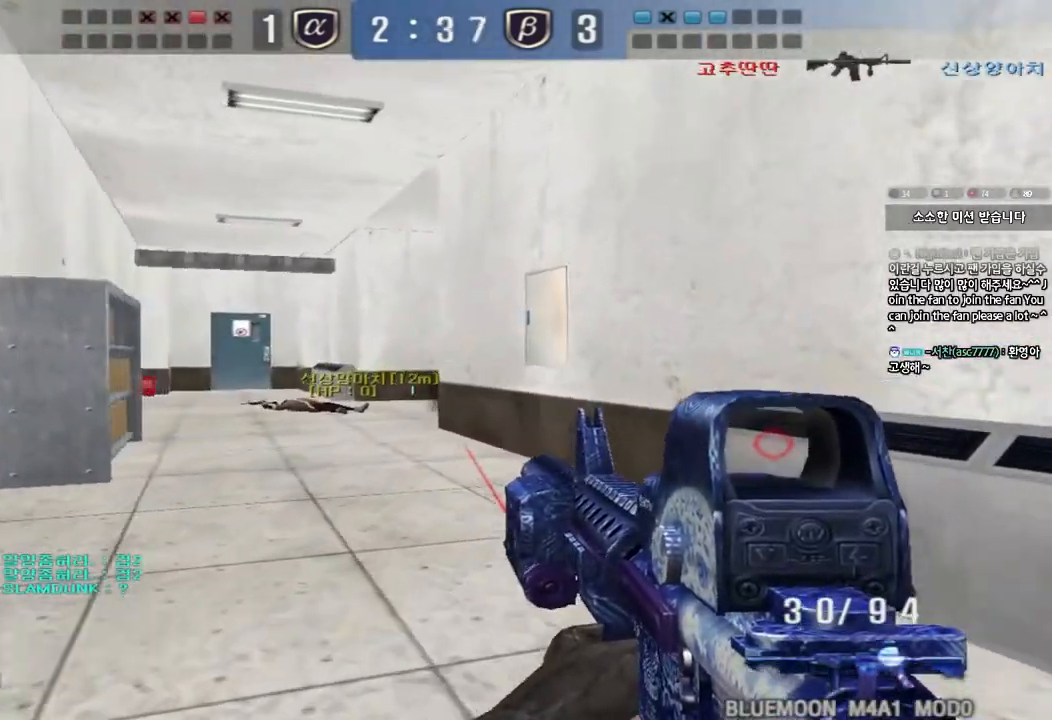
{"keys": ["a", "w"], "events": [[200, "ctrl", "down"], [200, "d", "up"], [217, "w", "up"], [300, "a", "down"], [300, "ctrl", "up"], [317, "w", "down"]]}
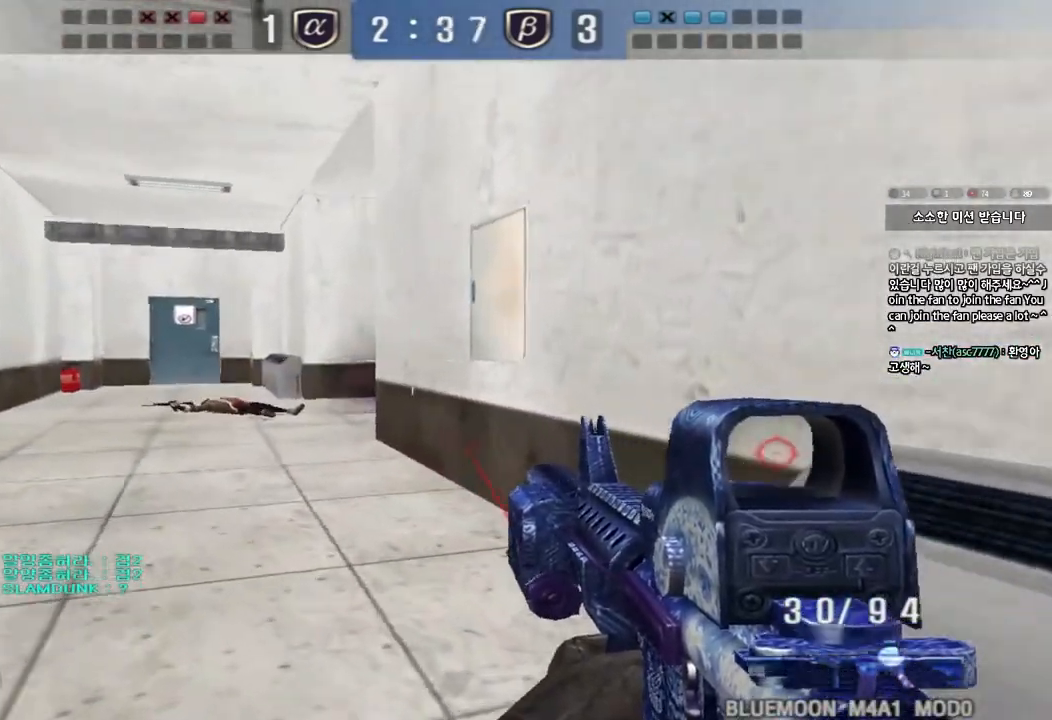
{"keys": ["ctrl"], "events": [[83, "ctrl", "down"], [83, "w", "up"], [100, "a", "up"], [183, "a", "down"], [200, "ctrl", "up"], [217, "w", "down"], [467, "ctrl", "down"], [483, "w", "up"], [500, "a", "up"]]}
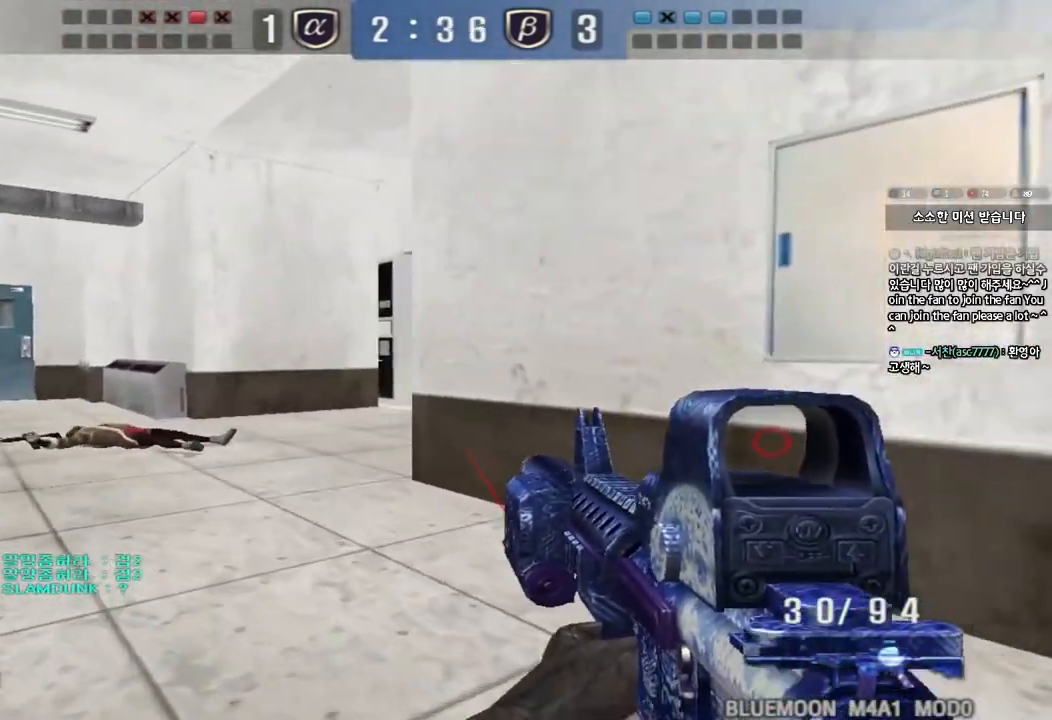
{"keys": ["a", "w"], "events": [[67, "ctrl", "up"], [83, "w", "down"], [100, "a", "down"], [367, "ctrl", "down"], [383, "w", "up"], [400, "a", "up"], [483, "ctrl", "up"], [483, "w", "down"], [500, "a", "down"]]}
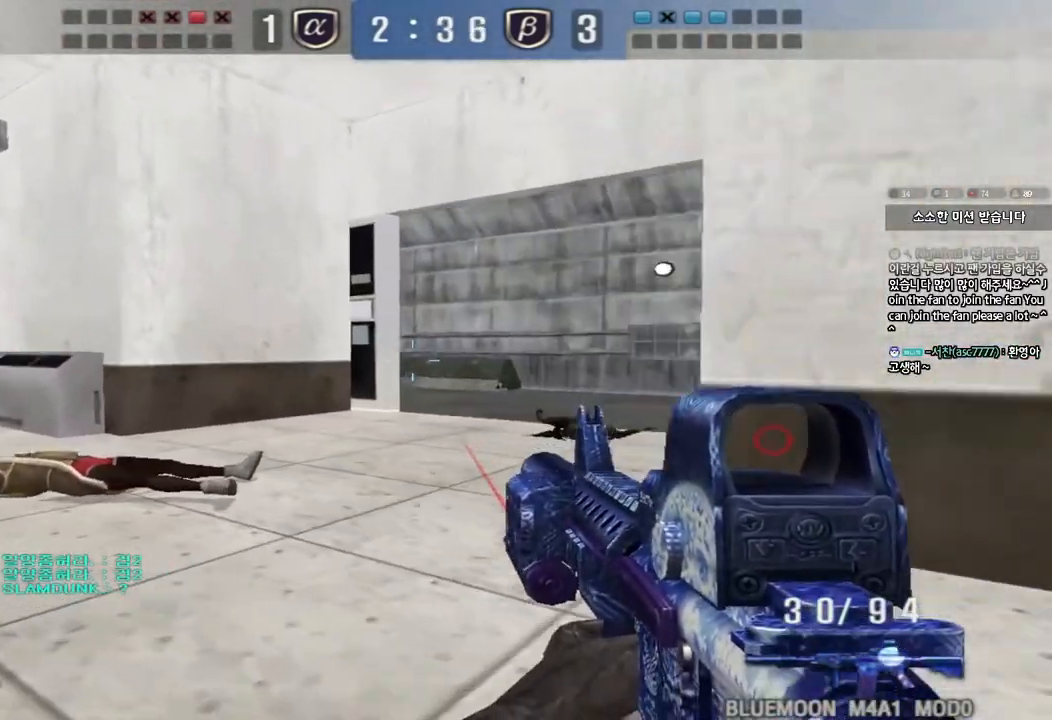
{"keys": ["d", "w"], "events": [[250, "ctrl", "down"], [267, "w", "up"], [283, "a", "up"], [350, "ctrl", "up"], [367, "w", "down"], [383, "d", "down"]]}
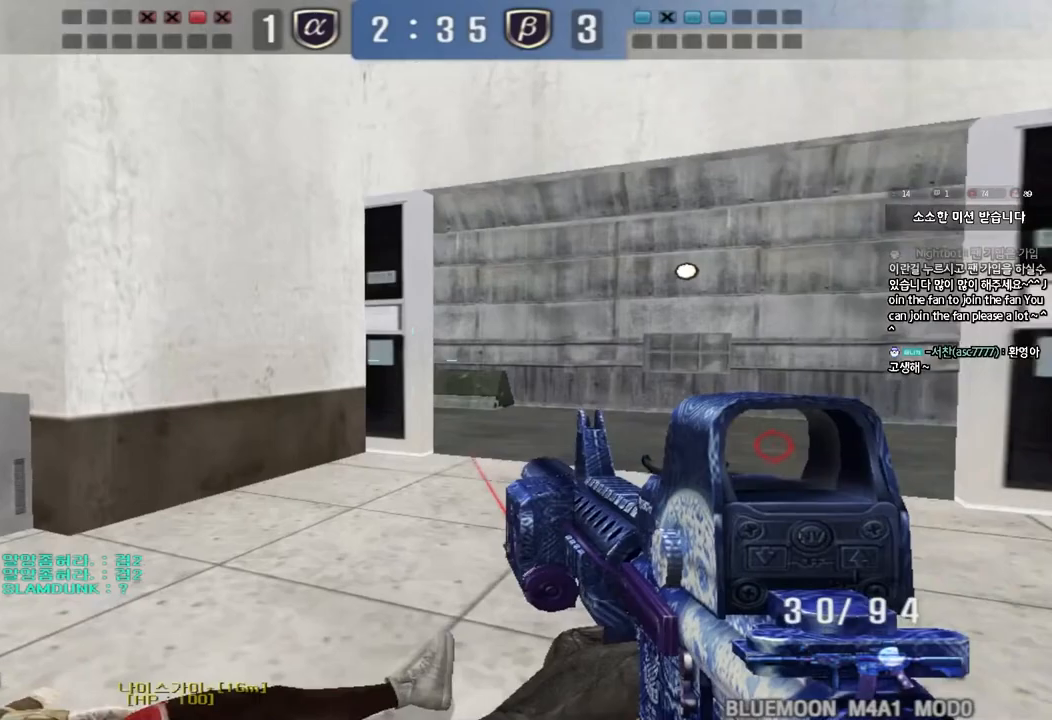
{"keys": ["d", "w"], "events": [[167, "ctrl", "down"], [167, "d", "up"], [183, "w", "up"], [267, "ctrl", "up"], [267, "d", "down"], [267, "w", "down"]]}
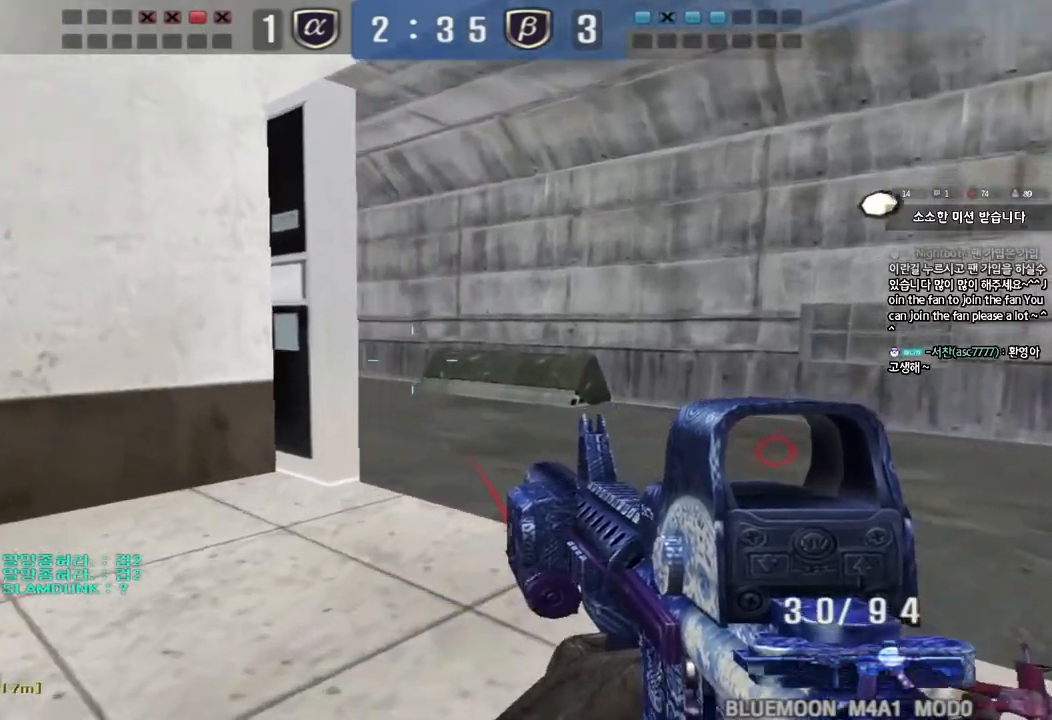
{"keys": ["shift"], "events": [[67, "shift", "down"], [83, "d", "up"], [83, "w", "up"], [117, "space", "down"], [233, "space", "up"]]}
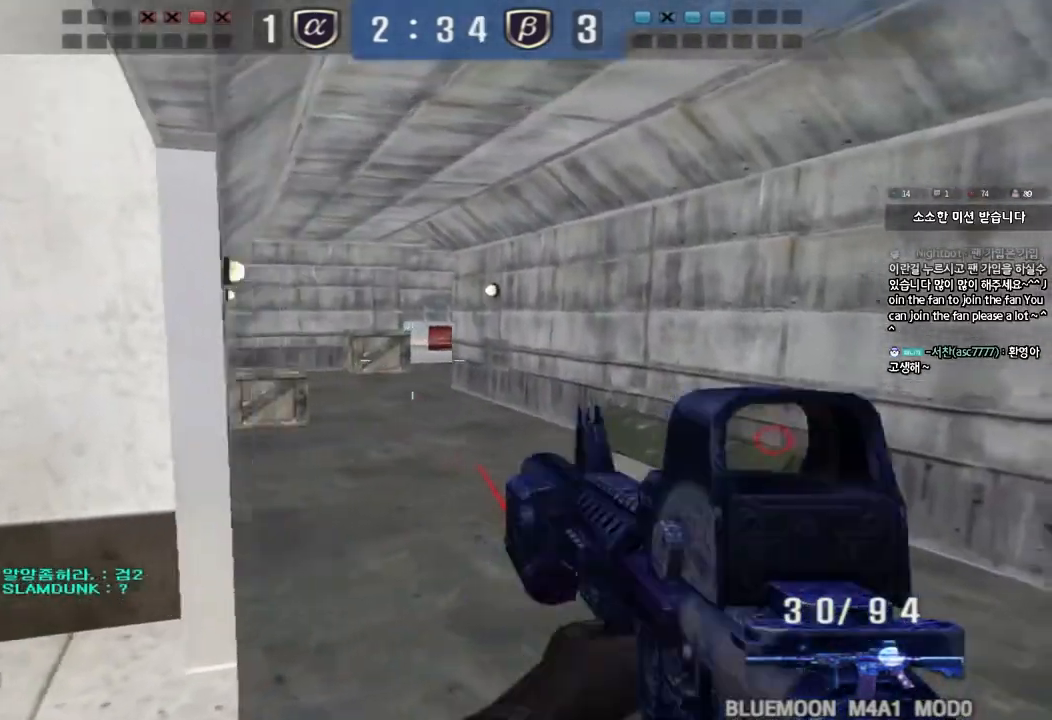
{"keys": ["d", "w"], "events": [[150, "shift", "up"], [167, "w", "down"], [183, "d", "down"], [317, "ctrl", "down"], [333, "d", "up"], [350, "w", "up"], [433, "ctrl", "up"], [433, "d", "down"], [433, "w", "down"]]}
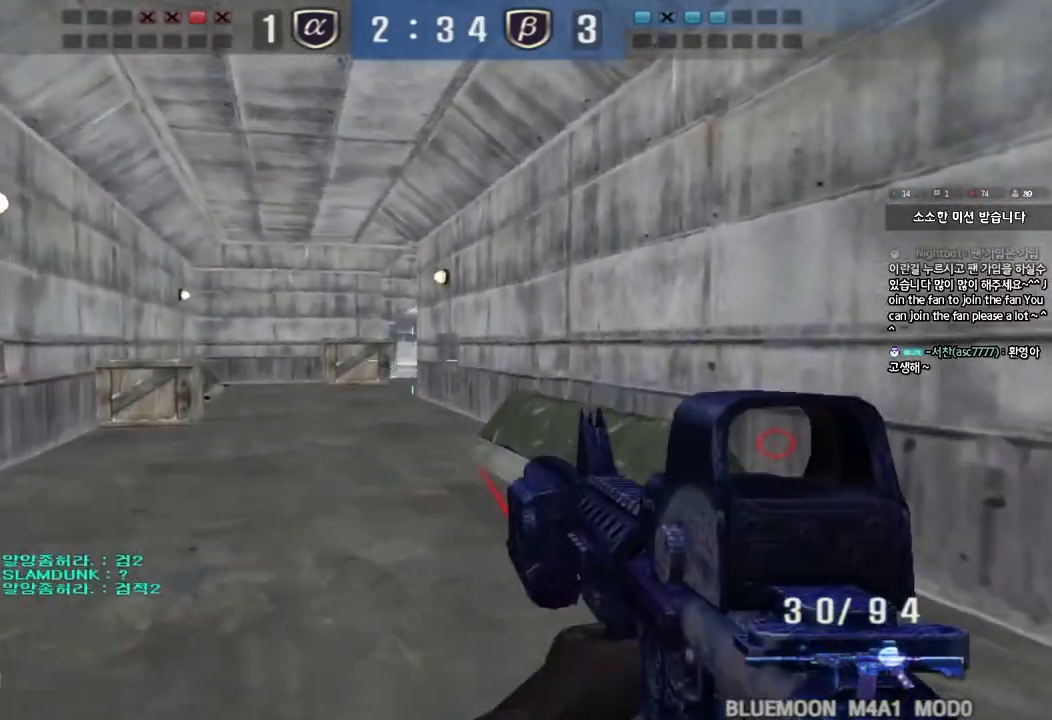
{"keys": ["a", "w"], "events": [[267, "ctrl", "down"], [267, "d", "up"], [267, "w", "up"], [383, "a", "down"], [383, "ctrl", "up"], [383, "w", "down"]]}
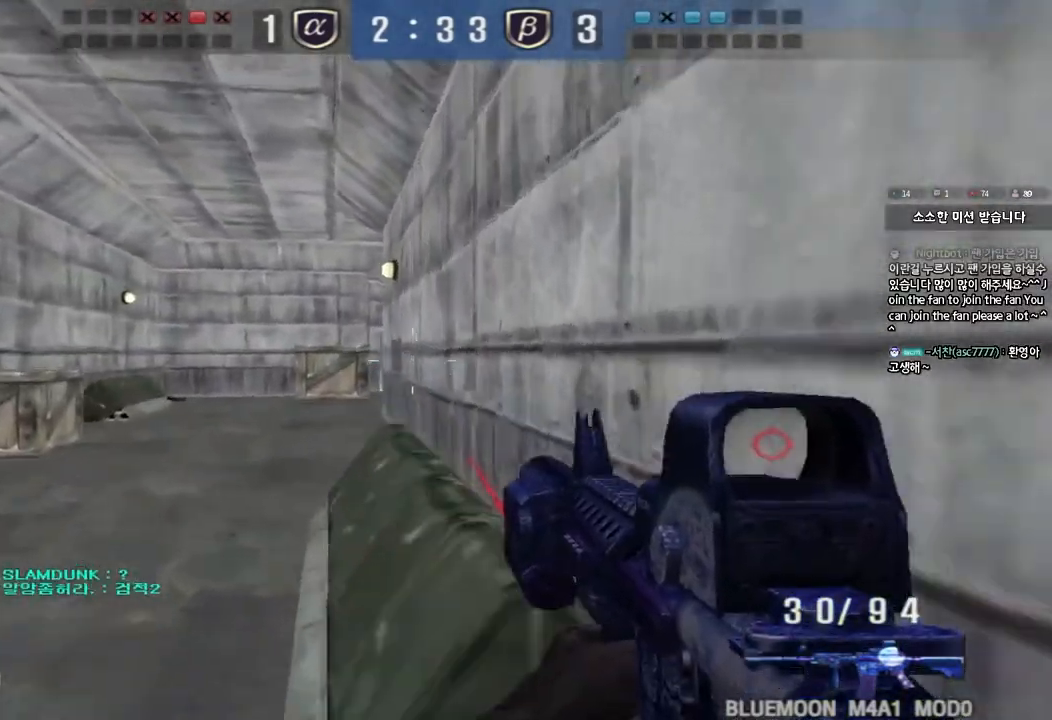
{"keys": ["a", "w"], "events": [[150, "ctrl", "down"], [150, "w", "up"], [167, "a", "up"], [267, "ctrl", "up"], [267, "w", "down"], [283, "a", "down"]]}
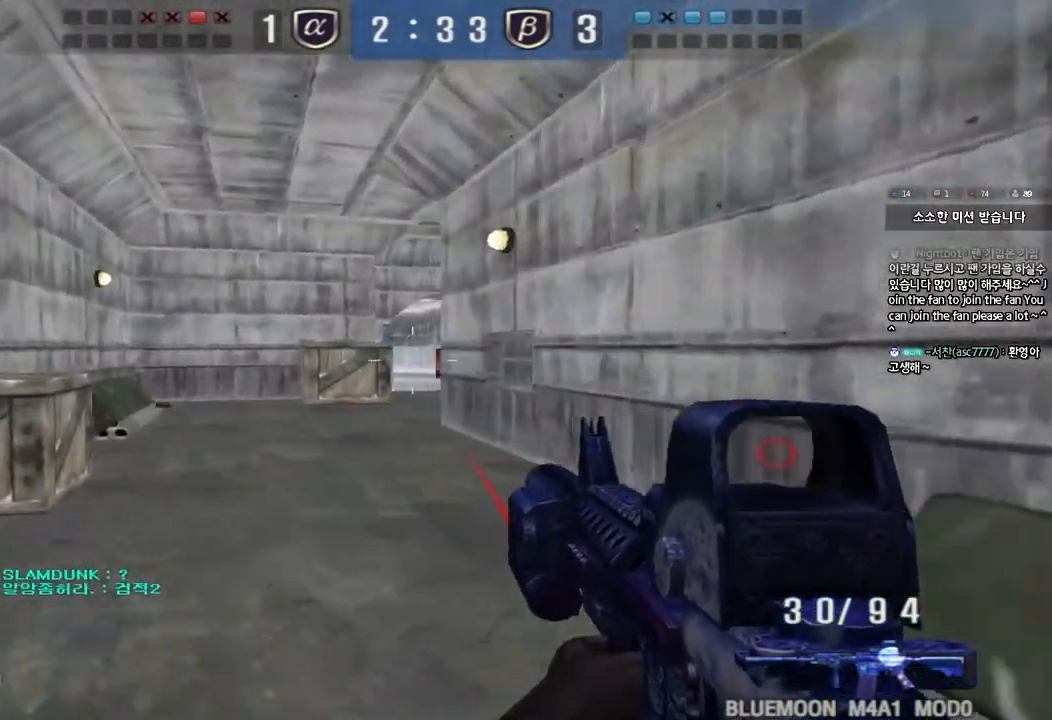
{"keys": ["a", "ctrl"], "events": [[17, "ctrl", "down"], [33, "w", "up"], [50, "a", "up"], [133, "ctrl", "up"], [133, "w", "down"], [150, "a", "down"], [483, "ctrl", "down"], [500, "w", "up"]]}
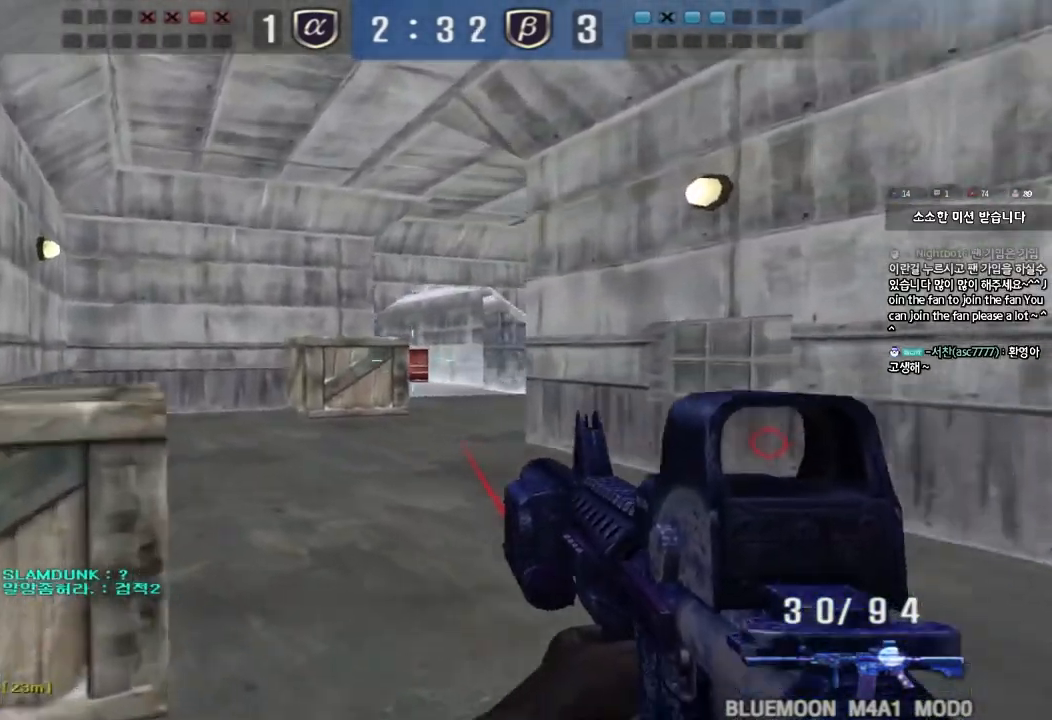
{"keys": ["d", "w"], "events": [[17, "a", "up"], [83, "ctrl", "up"], [83, "d", "down"], [83, "w", "down"]]}
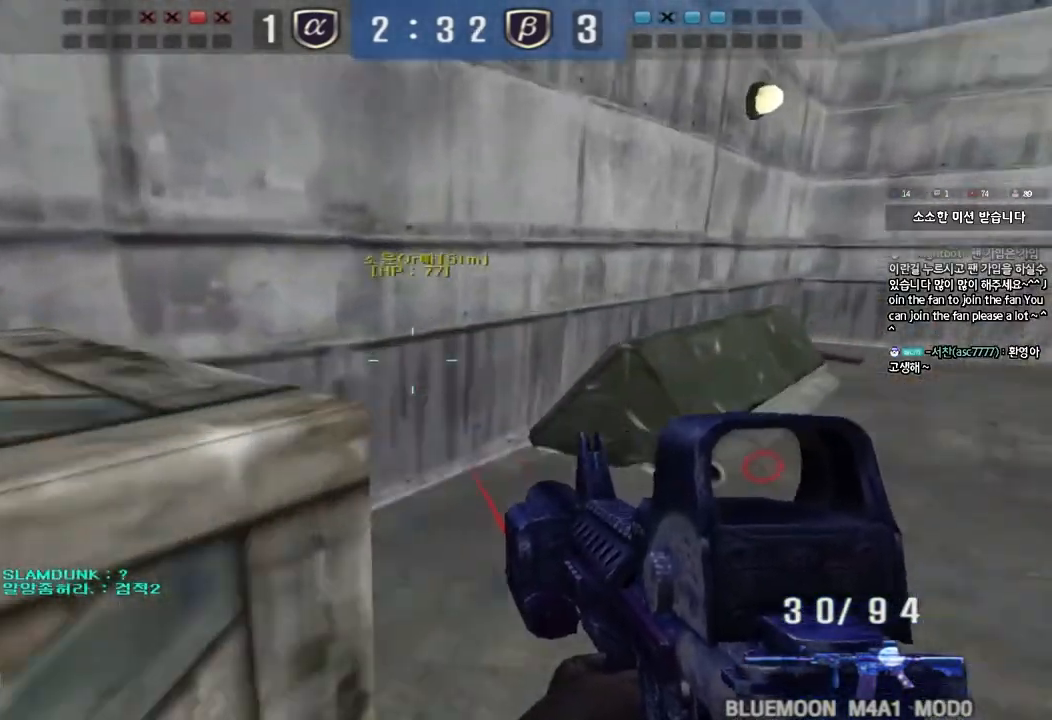
{"keys": ["ctrl"], "events": [[17, "ctrl", "down"], [33, "d", "up"], [33, "w", "up"], [133, "a", "down"], [133, "ctrl", "up"], [133, "w", "down"], [433, "ctrl", "down"], [433, "w", "up"], [450, "a", "up"]]}
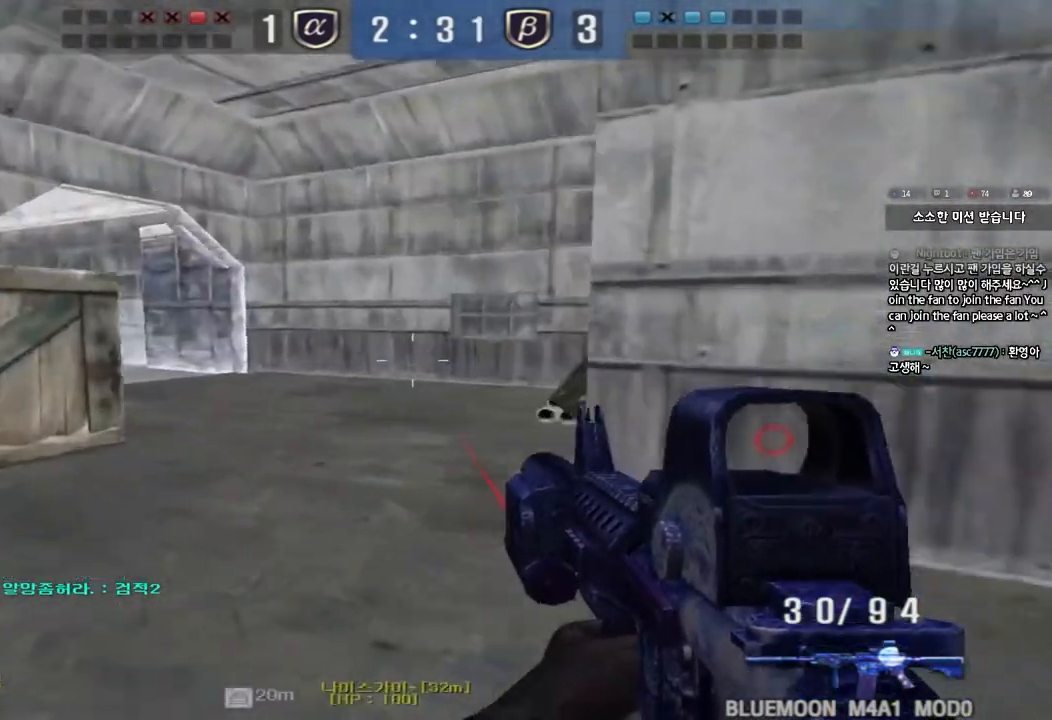
{"keys": ["d", "w"], "events": [[50, "a", "down"], [50, "ctrl", "up"], [50, "w", "down"], [317, "w", "up"], [333, "ctrl", "down"], [350, "a", "up"], [417, "d", "down"], [417, "w", "down"], [433, "ctrl", "up"]]}